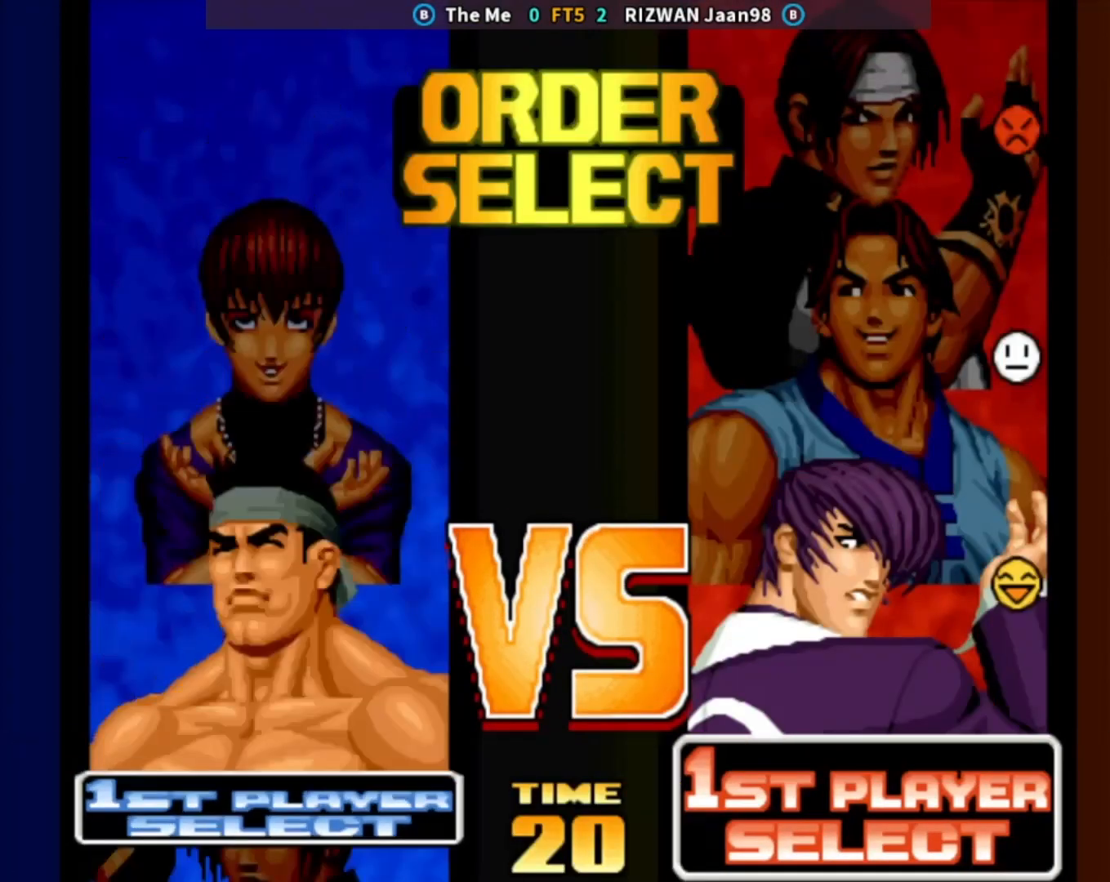
Gameplay with a controller (arcade stick); each line is a JSON object with the inputs held at the frame after it. "events" lists button and stick changes between this image and that frame as [ms after this image, input, new state], when the widget could be followed in between. Not read: L3 R3.
{"buttons": ["SELECT"], "left_stick": "center", "events": []}
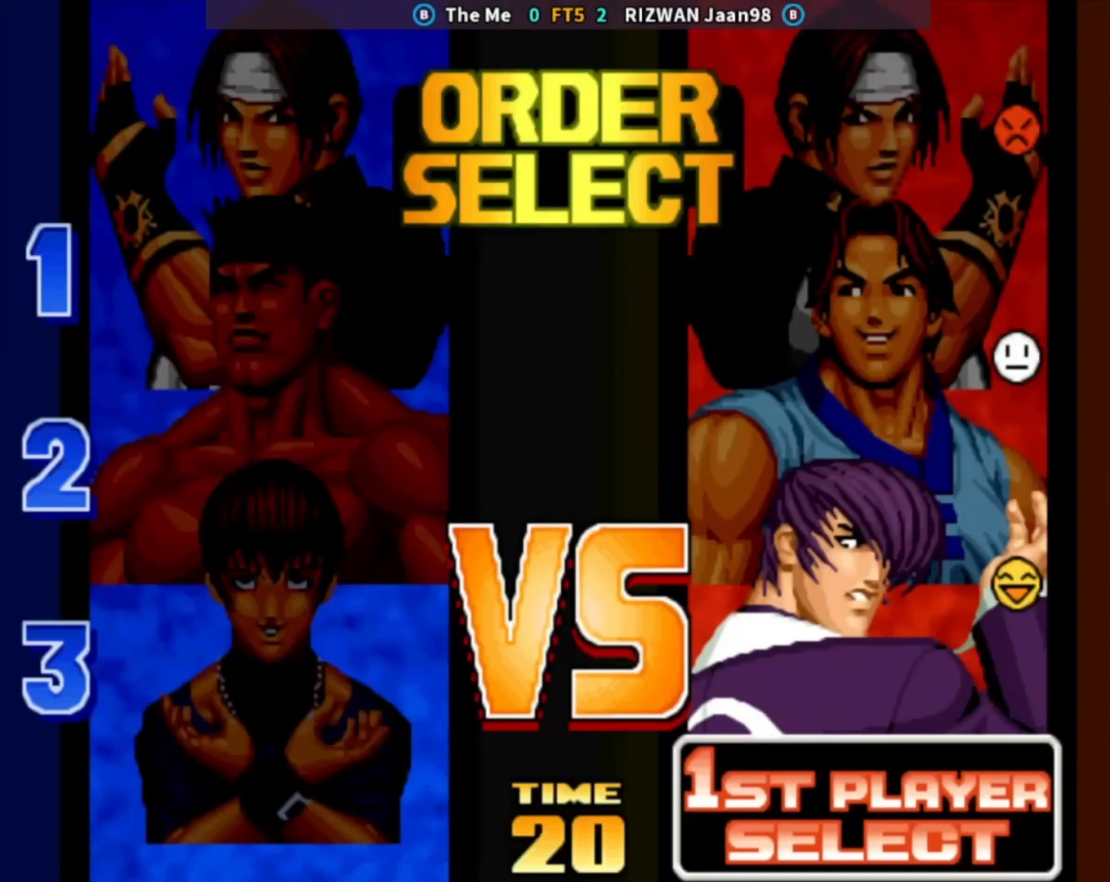
{"buttons": ["SQUARE", "SELECT"], "left_stick": "center", "events": [[500, "SQUARE", "down"]]}
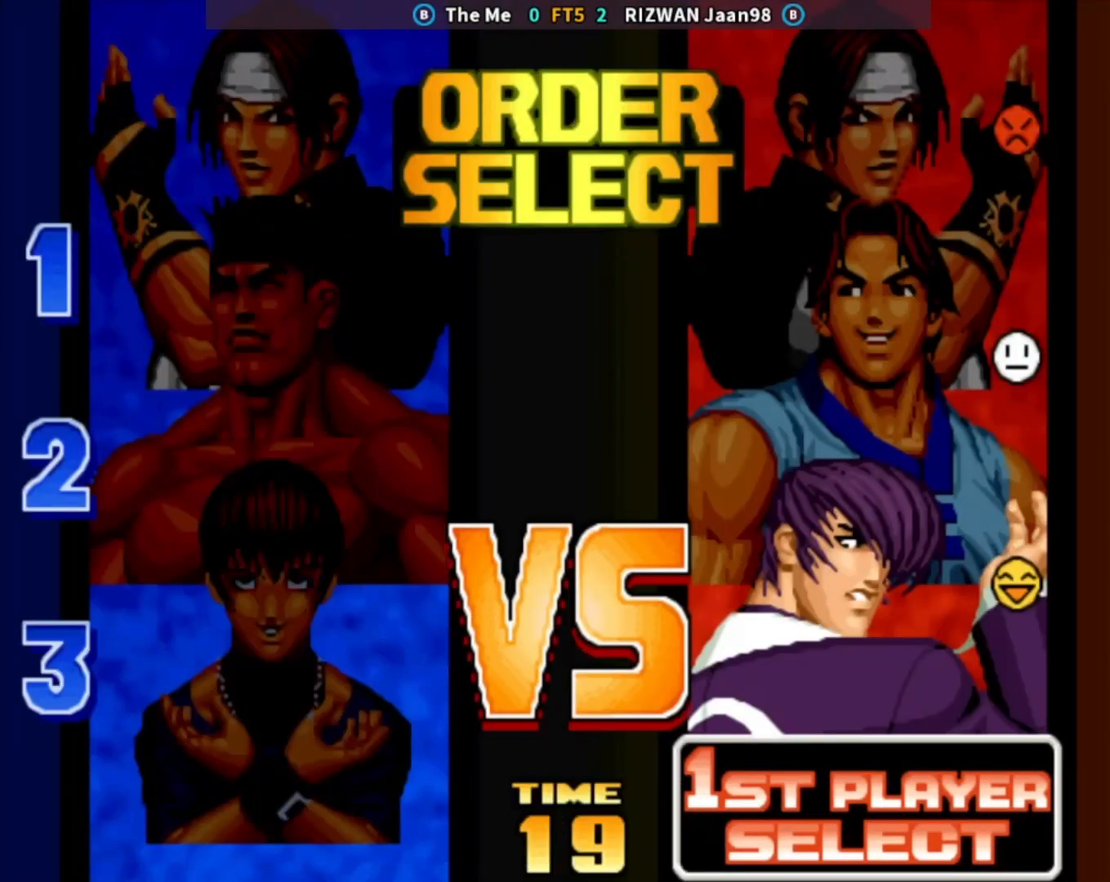
{"buttons": ["SELECT"], "left_stick": "center", "events": [[83, "SQUARE", "up"]]}
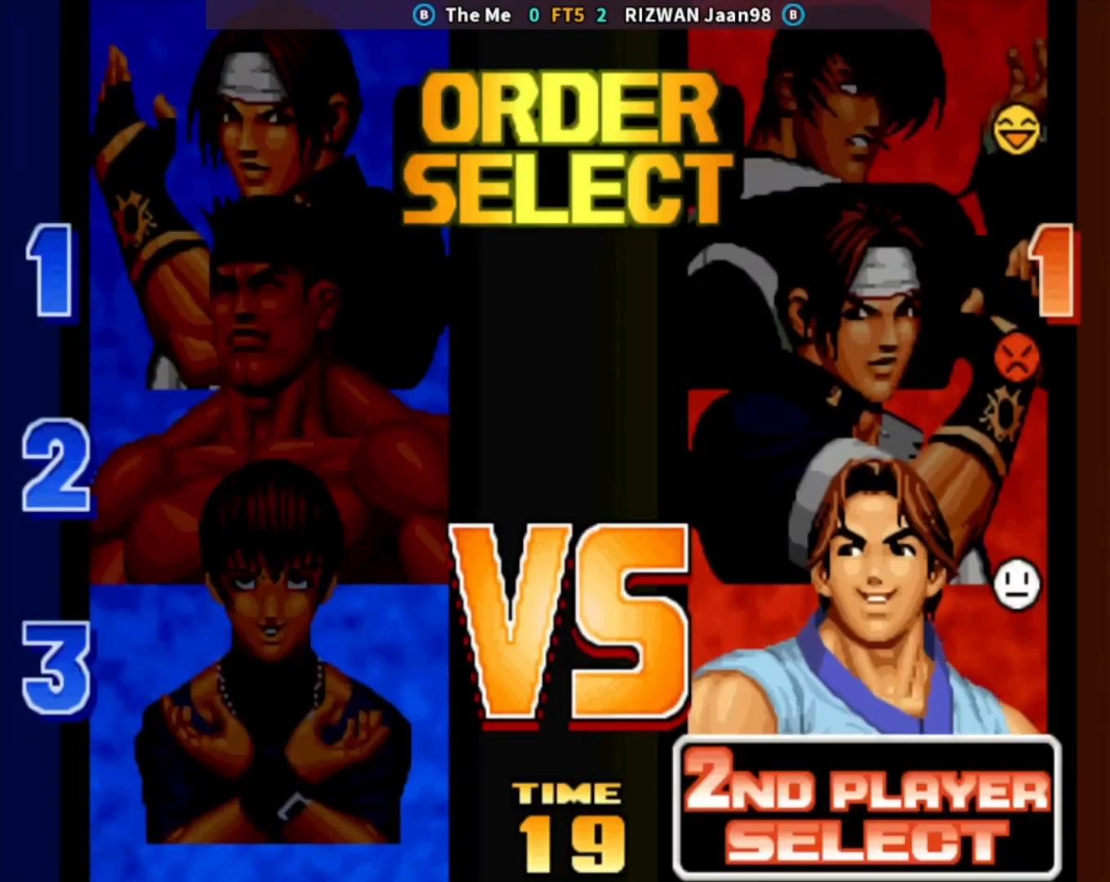
{"buttons": ["SELECT"], "left_stick": "center", "events": [[183, "SQUARE", "down"], [433, "SQUARE", "up"]]}
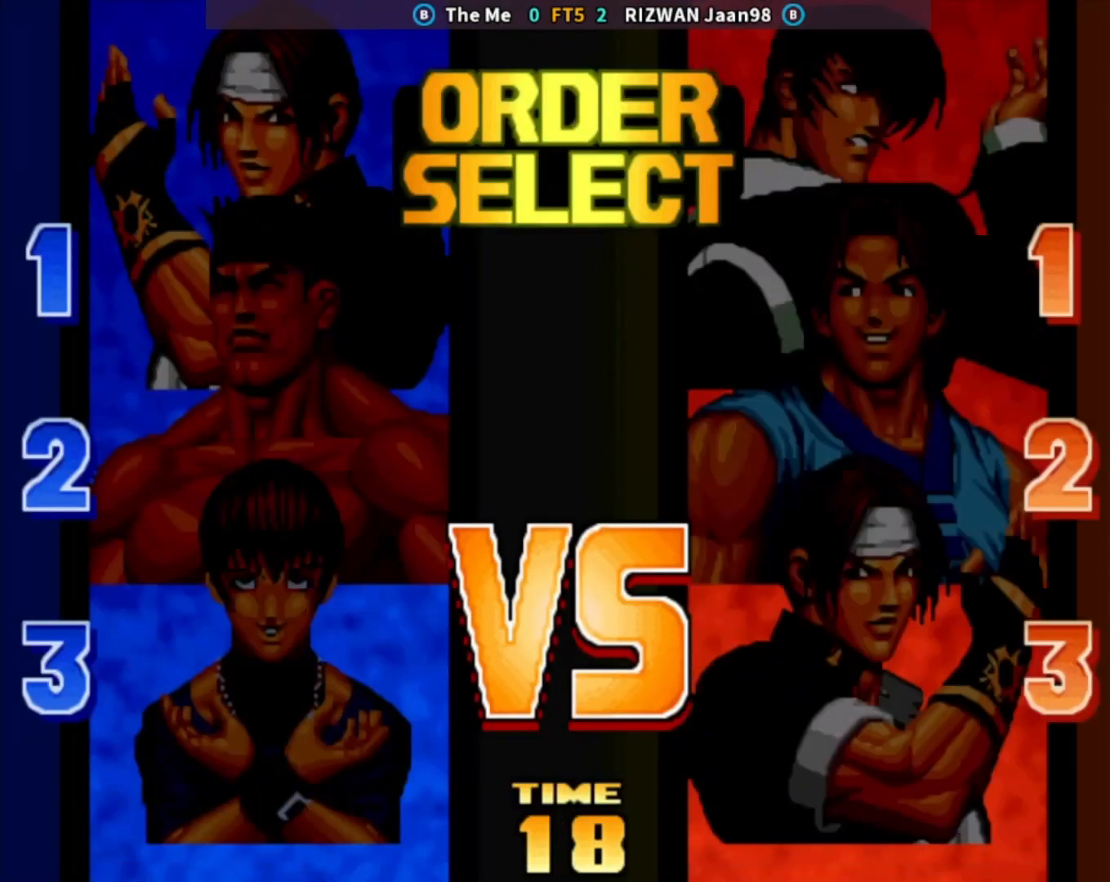
{"buttons": ["SELECT"], "left_stick": "center", "events": []}
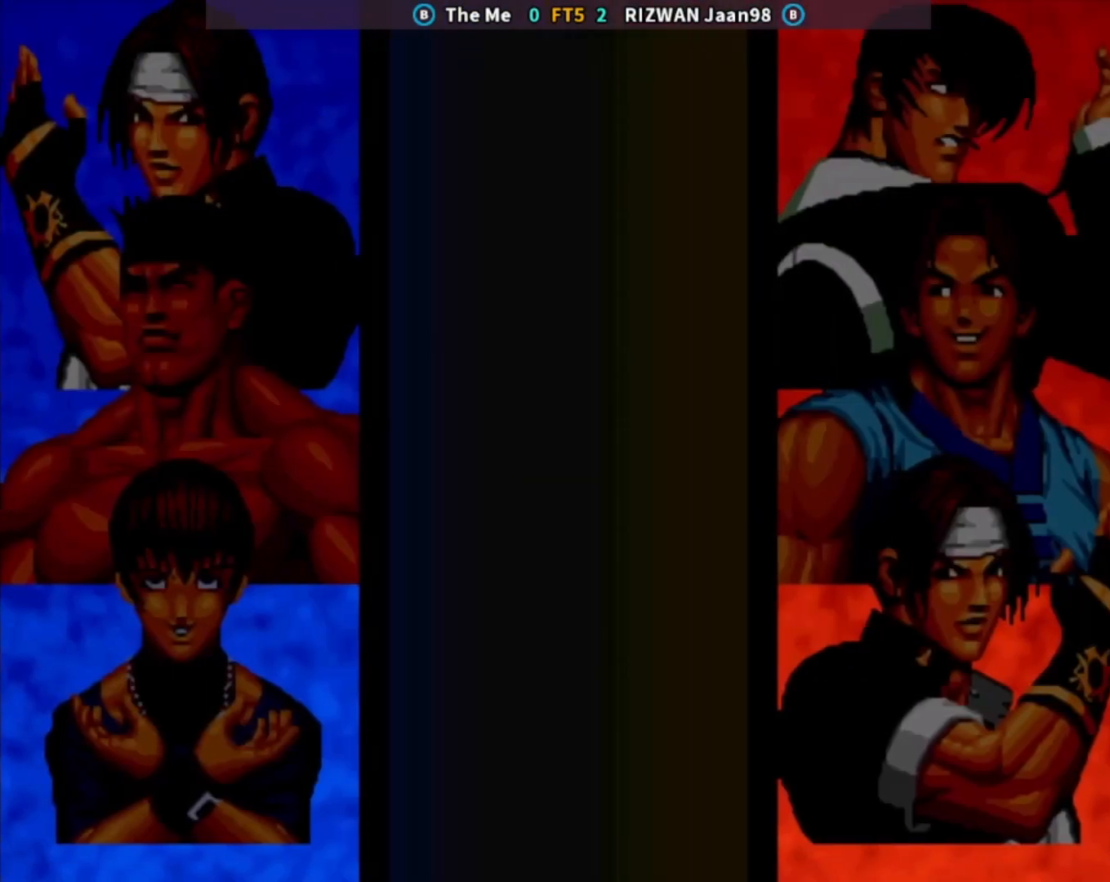
{"buttons": ["SQUARE", "TRIANGLE"], "left_stick": "center", "events": [[100, "SELECT", "up"], [383, "SQUARE", "down"], [400, "TRIANGLE", "down"]]}
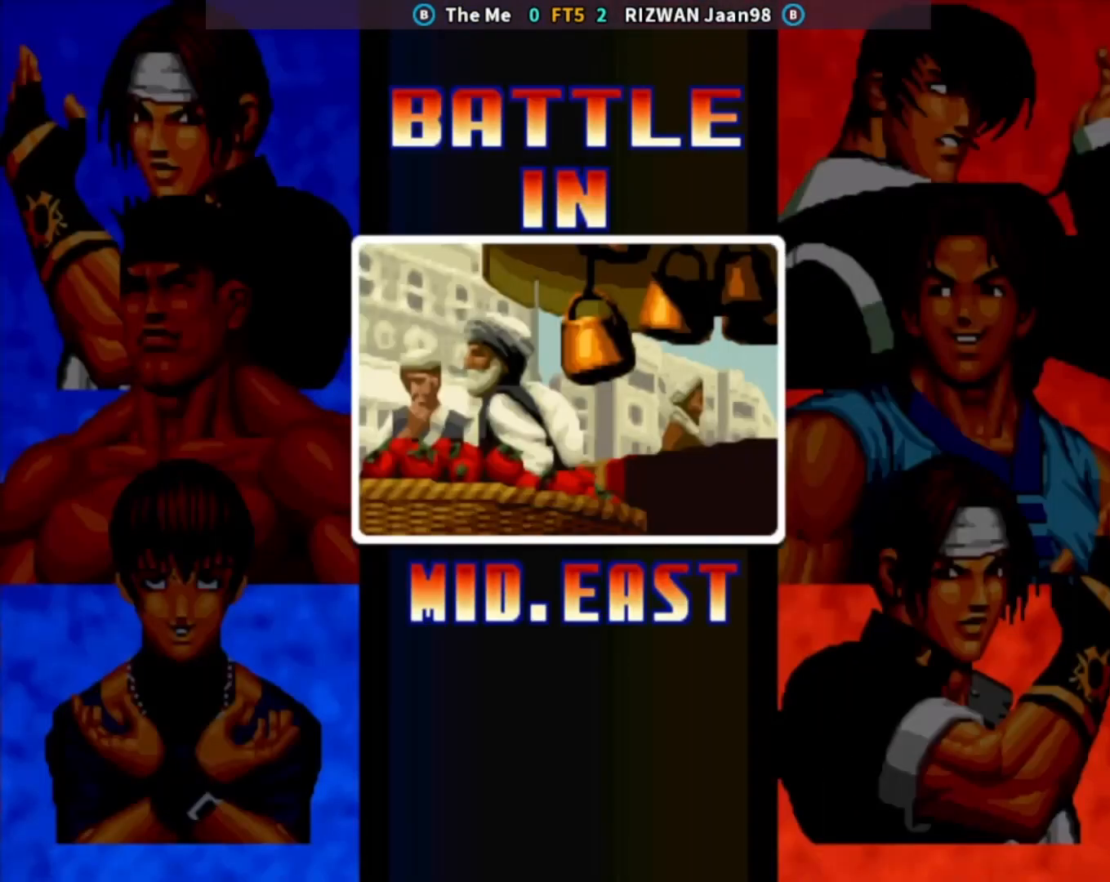
{"buttons": ["SQUARE"], "left_stick": "center", "events": [[250, "TRIANGLE", "up"]]}
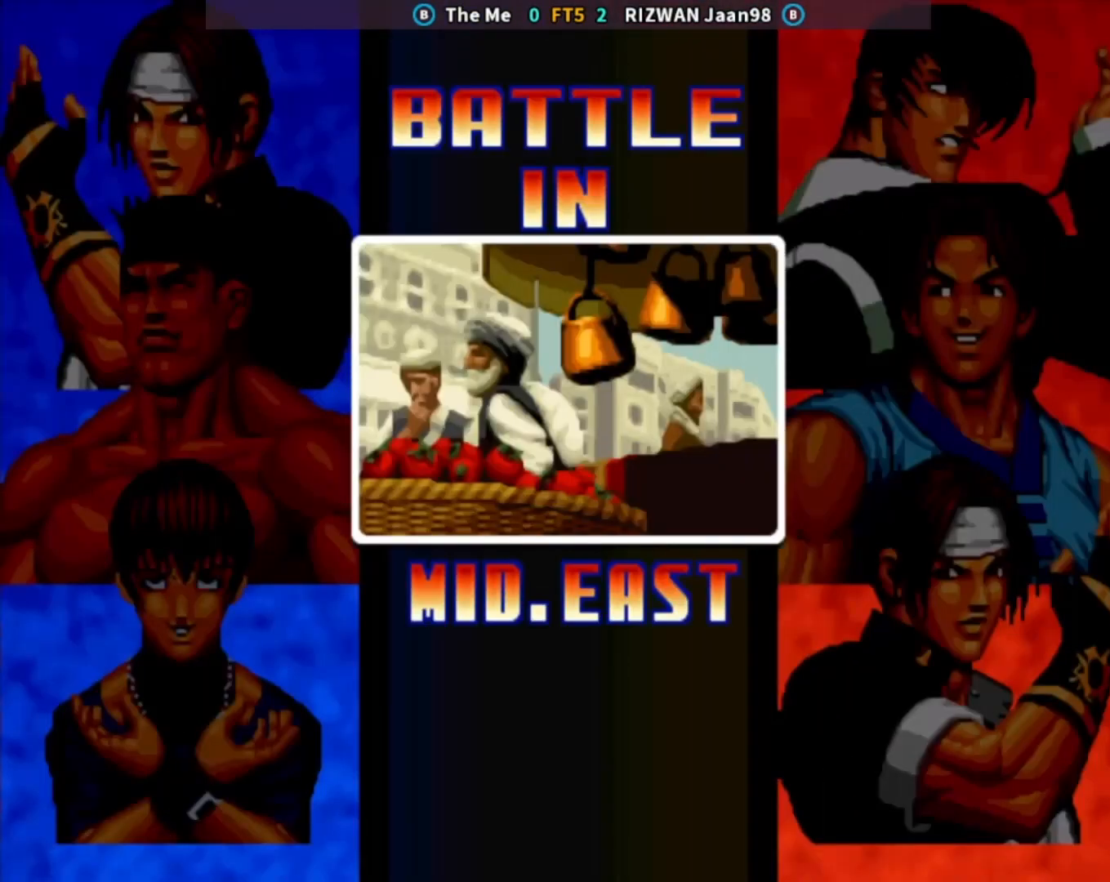
{"buttons": [], "left_stick": "center", "events": [[483, "SQUARE", "up"]]}
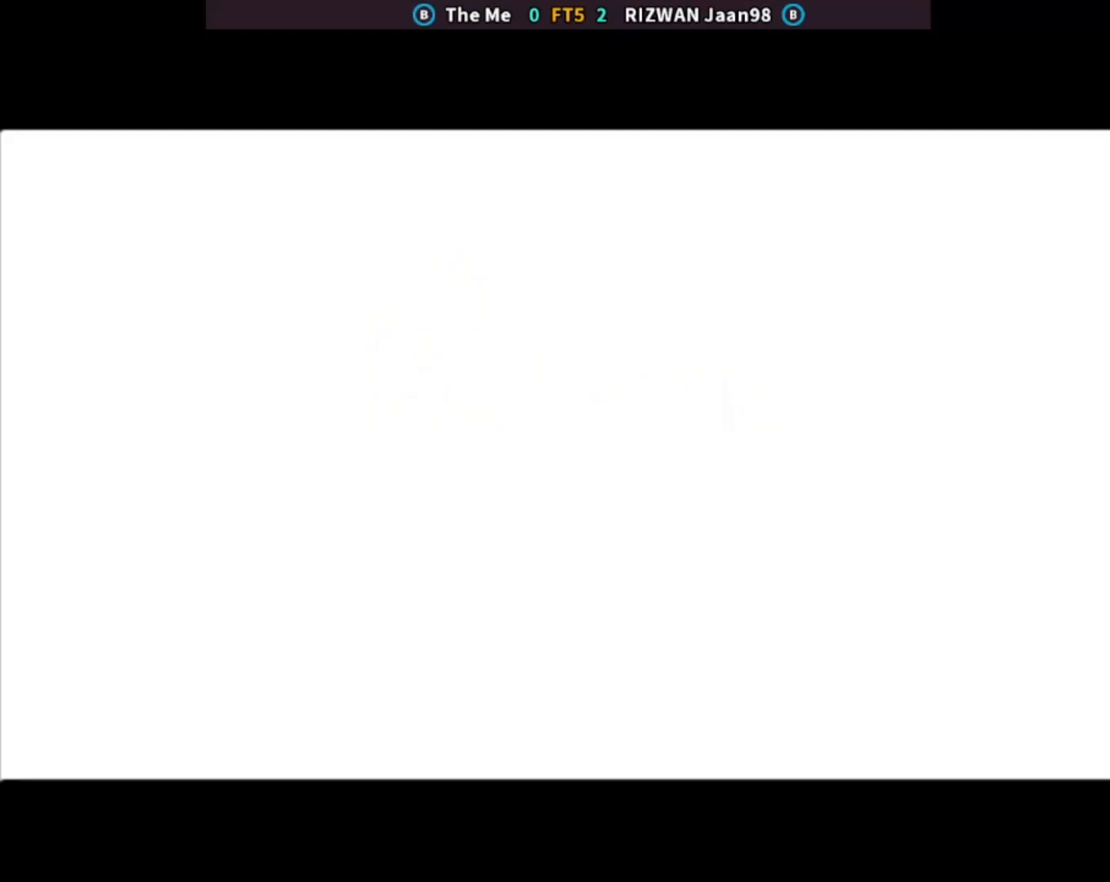
{"buttons": ["TRIANGLE"], "left_stick": "center", "events": [[183, "SQUARE", "down"], [283, "SQUARE", "up"], [383, "TRIANGLE", "down"]]}
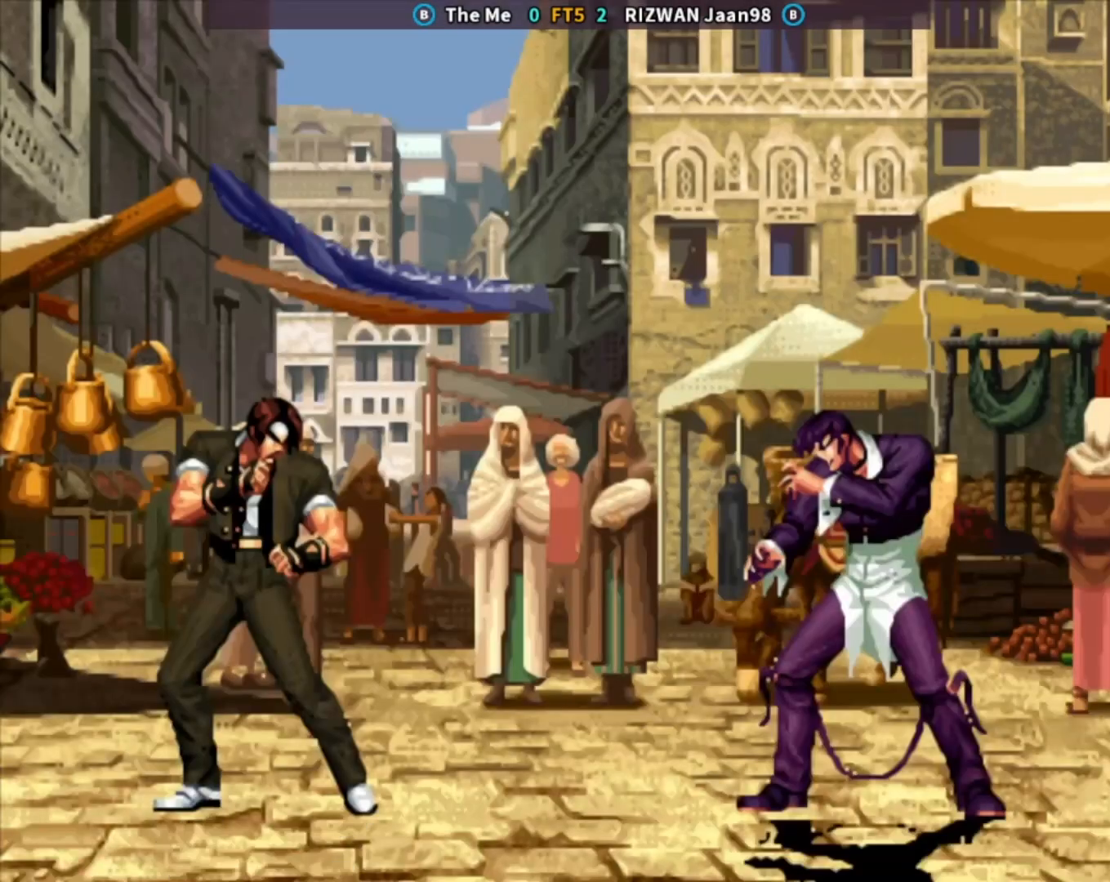
{"buttons": ["TRIANGLE"], "left_stick": "center", "events": [[33, "TRIANGLE", "up"], [83, "SQUARE", "down"], [183, "SQUARE", "up"], [183, "TRIANGLE", "down"], [367, "TRIANGLE", "up"], [383, "SQUARE", "down"], [467, "SQUARE", "up"], [467, "TRIANGLE", "down"]]}
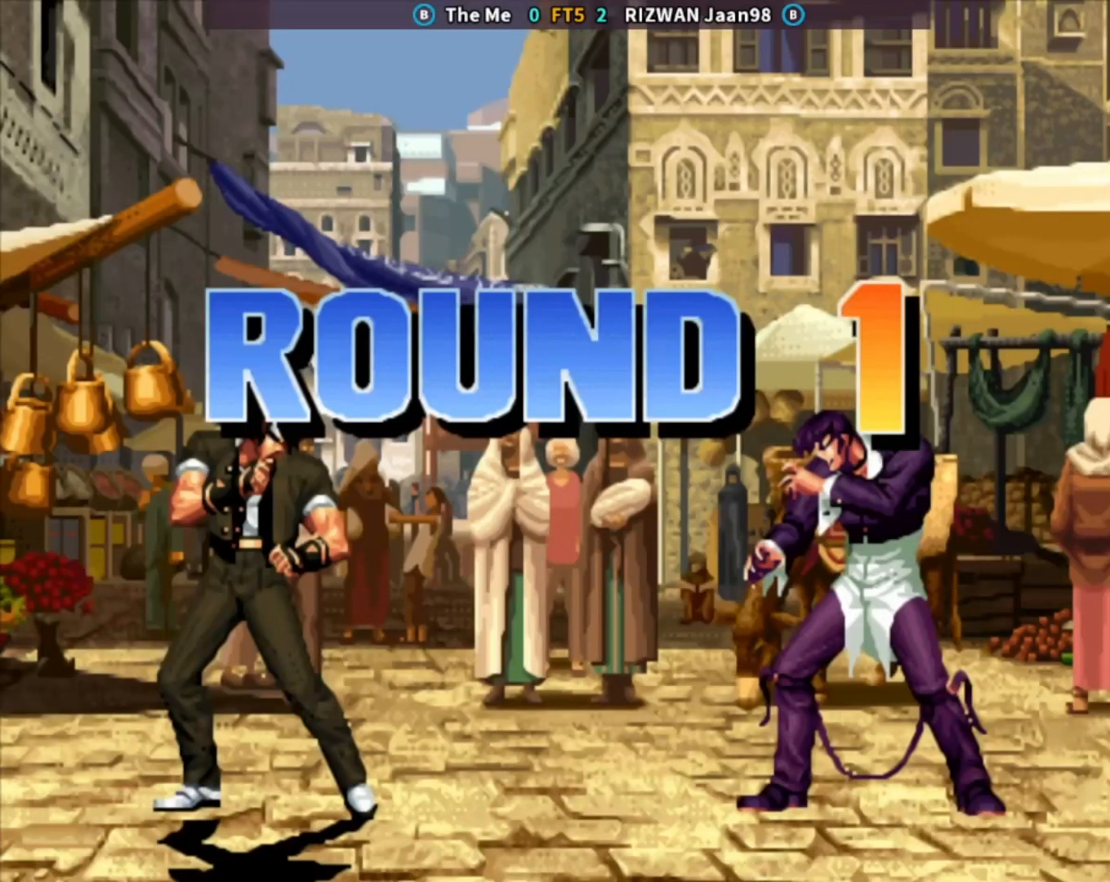
{"buttons": ["SQUARE"], "left_stick": "center", "events": [[150, "SQUARE", "down"], [167, "TRIANGLE", "up"], [300, "SQUARE", "up"], [433, "SQUARE", "down"]]}
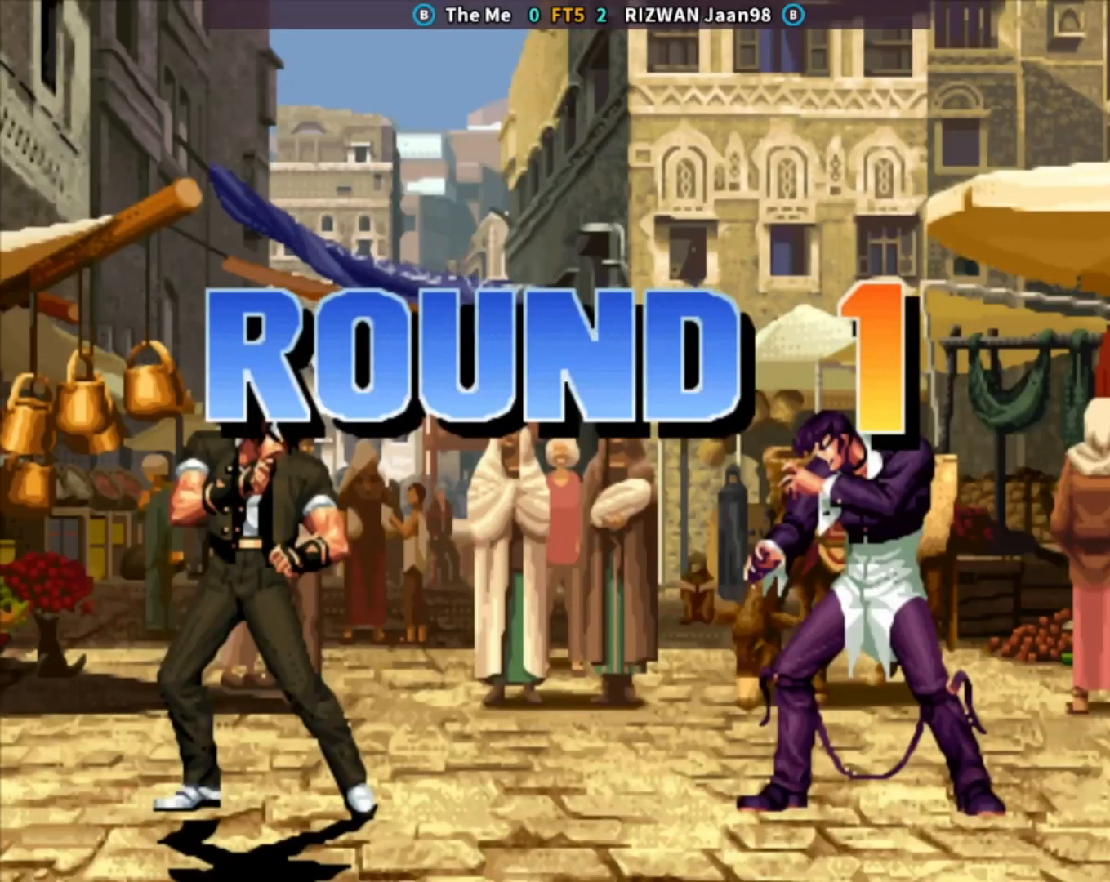
{"buttons": [], "left_stick": "center", "events": [[83, "SQUARE", "up"]]}
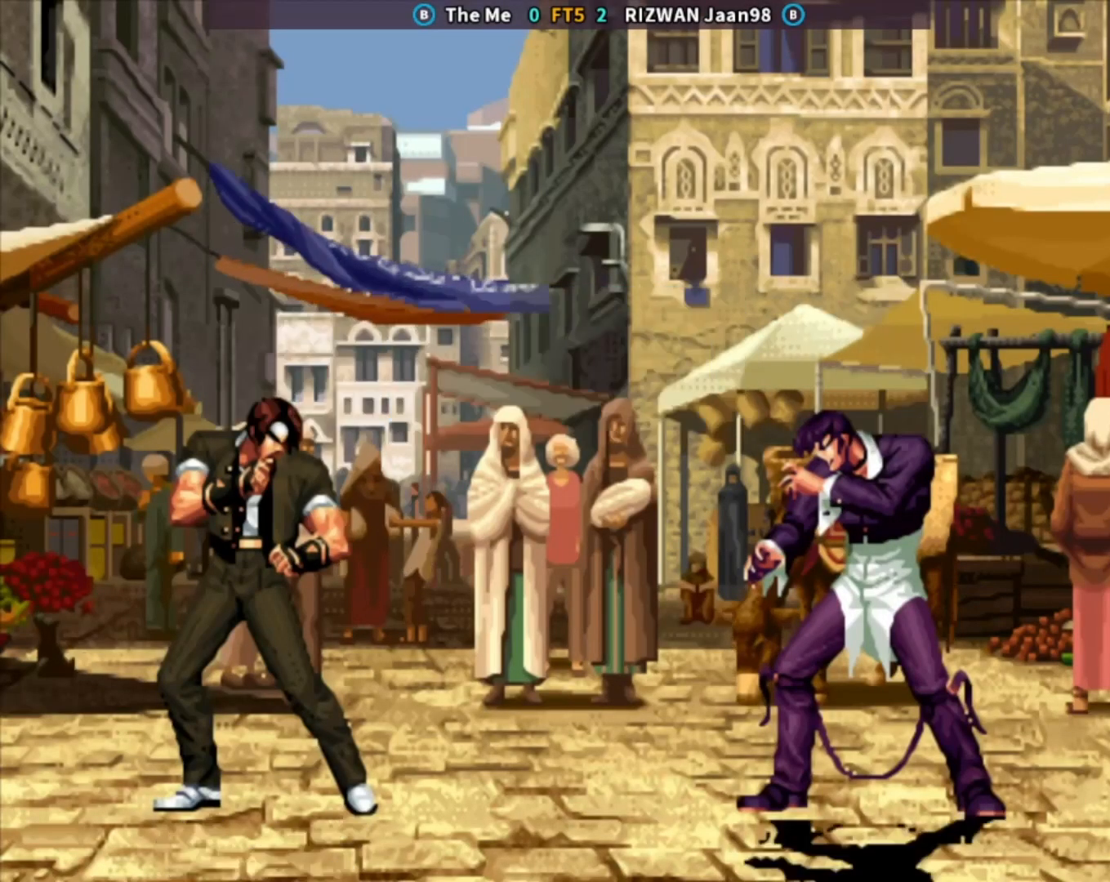
{"buttons": [], "left_stick": "center", "events": [[317, "SQUARE", "down"], [433, "SQUARE", "up"]]}
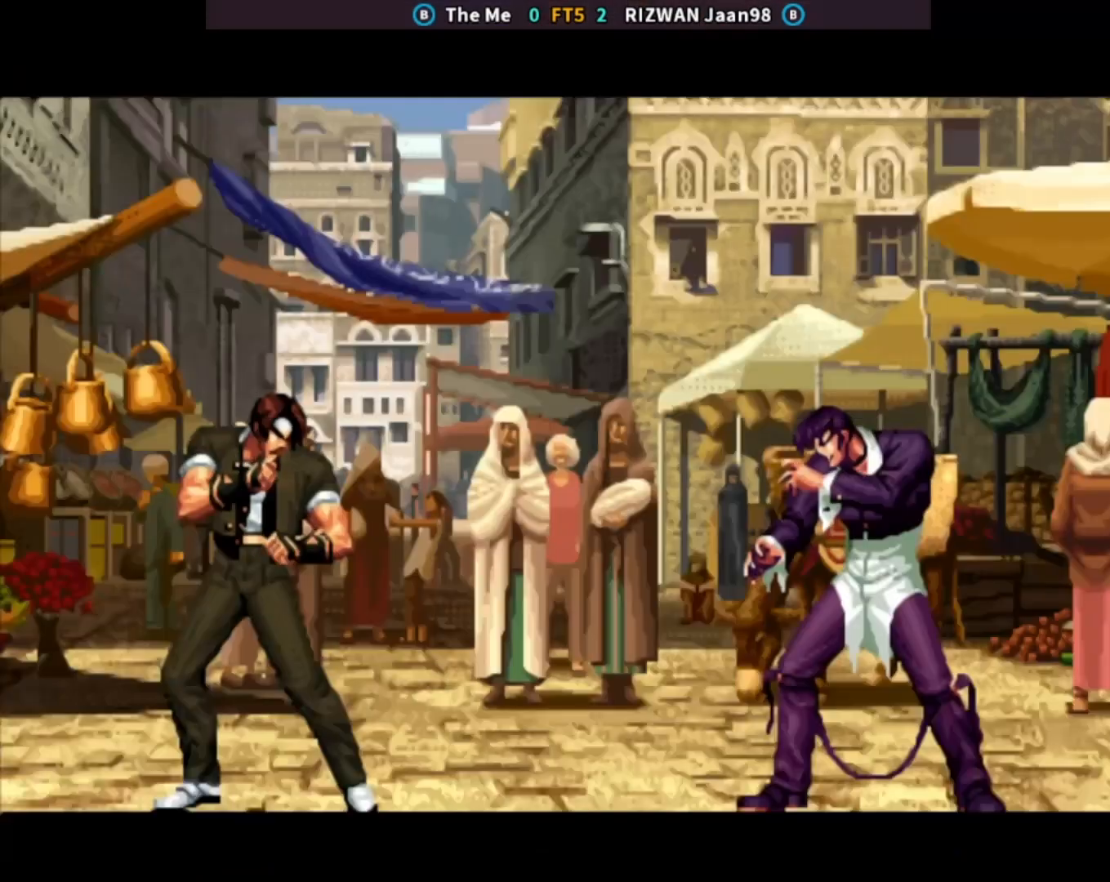
{"buttons": ["TRIANGLE"], "left_stick": "center", "events": [[33, "SQUARE", "down"], [167, "SQUARE", "up"], [250, "SQUARE", "down"], [383, "SQUARE", "up"], [467, "TRIANGLE", "down"]]}
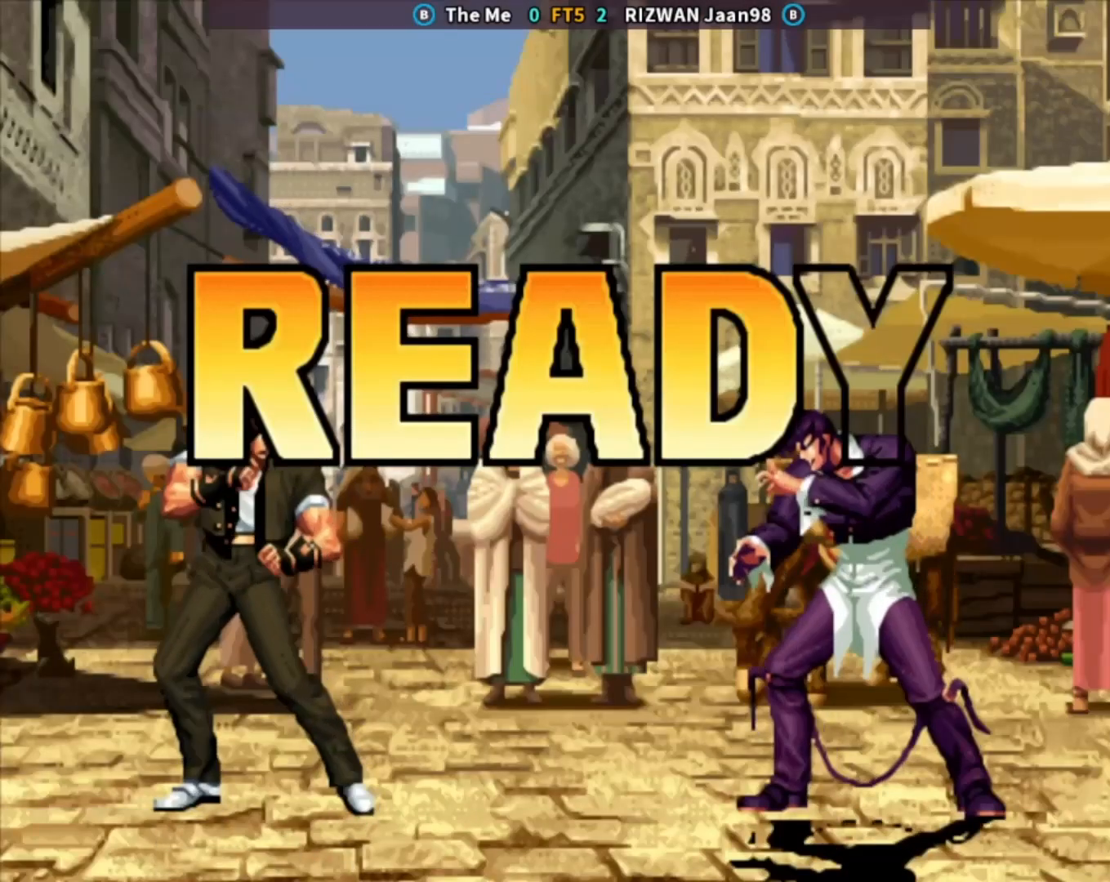
{"buttons": ["SQUARE"], "left_stick": "center", "events": [[83, "TRIANGLE", "up"], [167, "SQUARE", "down"], [283, "SQUARE", "up"], [383, "TRIANGLE", "down"], [467, "TRIANGLE", "up"], [483, "SQUARE", "down"]]}
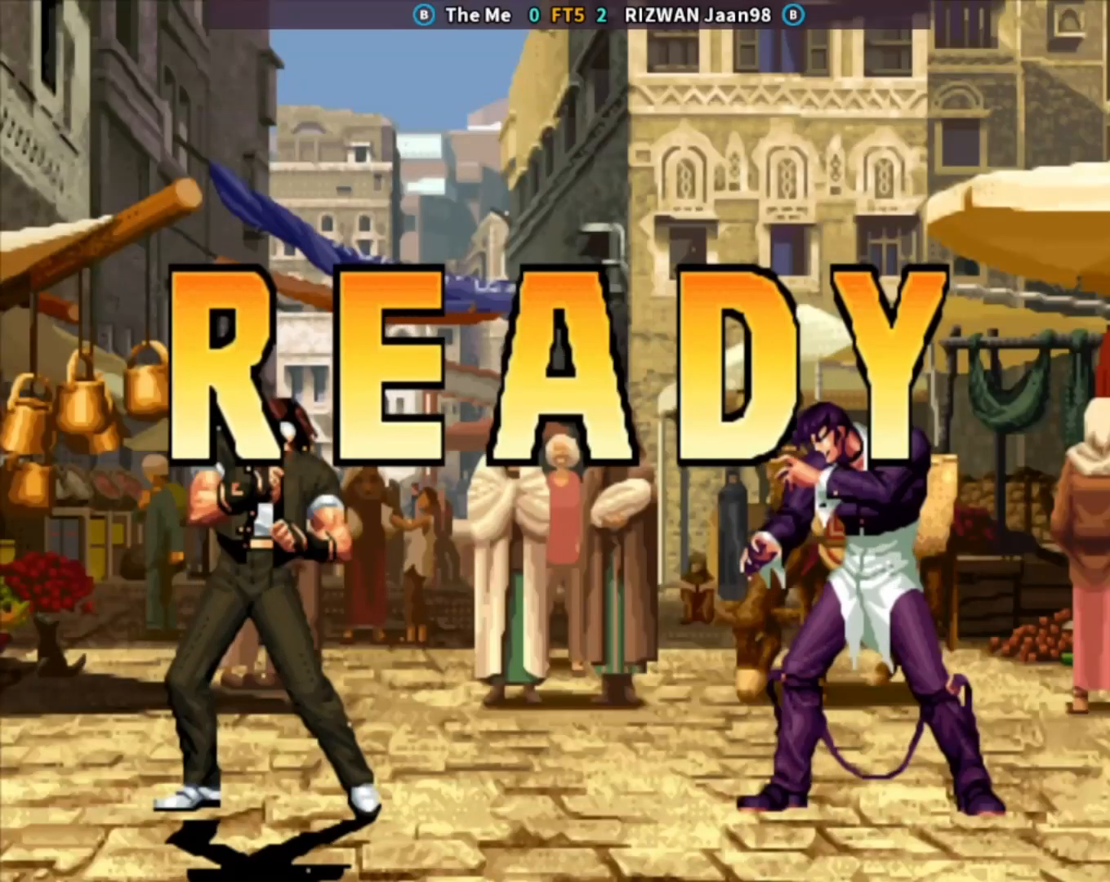
{"buttons": ["TRIANGLE"], "left_stick": "center", "events": [[117, "SQUARE", "up"], [200, "TRIANGLE", "down"], [267, "TRIANGLE", "up"], [283, "SQUARE", "down"], [417, "SQUARE", "up"], [483, "TRIANGLE", "down"]]}
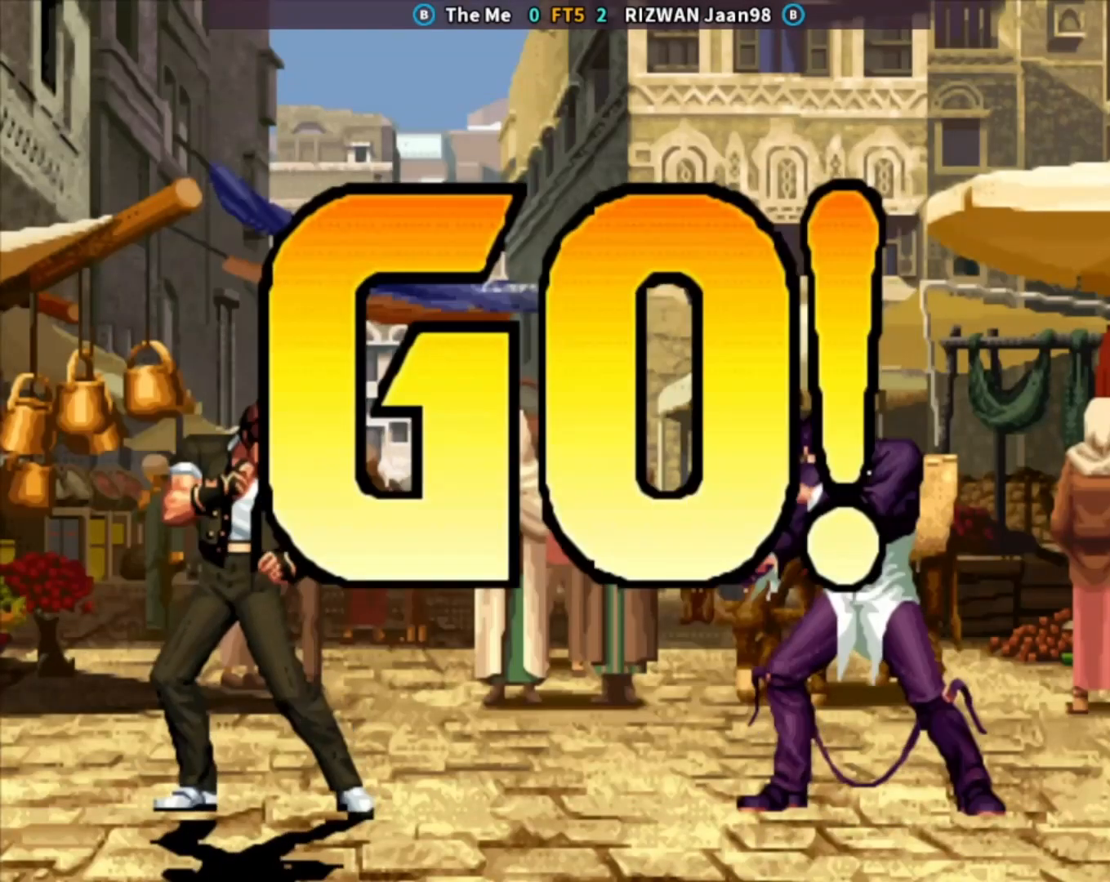
{"buttons": ["TRIANGLE"], "left_stick": "center", "events": [[83, "TRIANGLE", "up"], [183, "SQUARE", "down"], [283, "SQUARE", "up"], [400, "TRIANGLE", "down"]]}
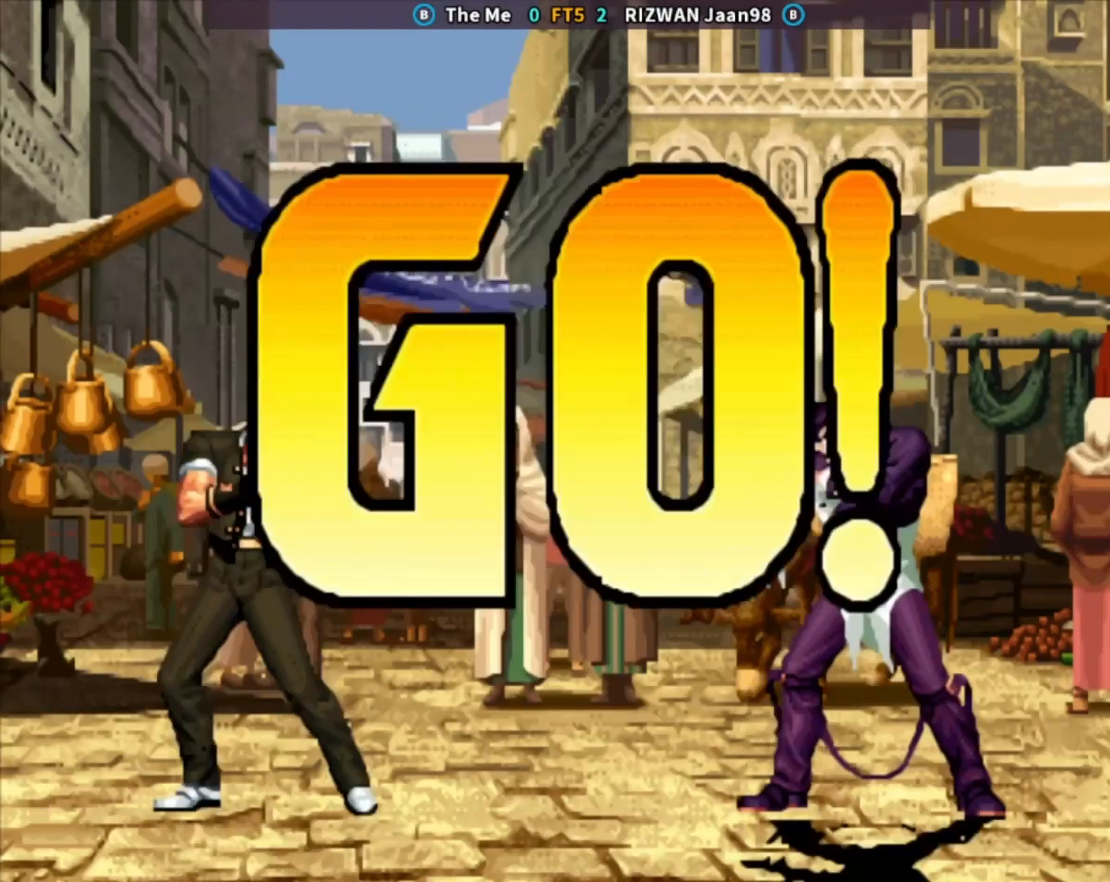
{"buttons": [], "left_stick": "center", "events": [[50, "TRIANGLE", "up"], [83, "left_stick", "left"], [150, "CIRCLE", "down"], [283, "CIRCLE", "up"], [500, "left_stick", "center"]]}
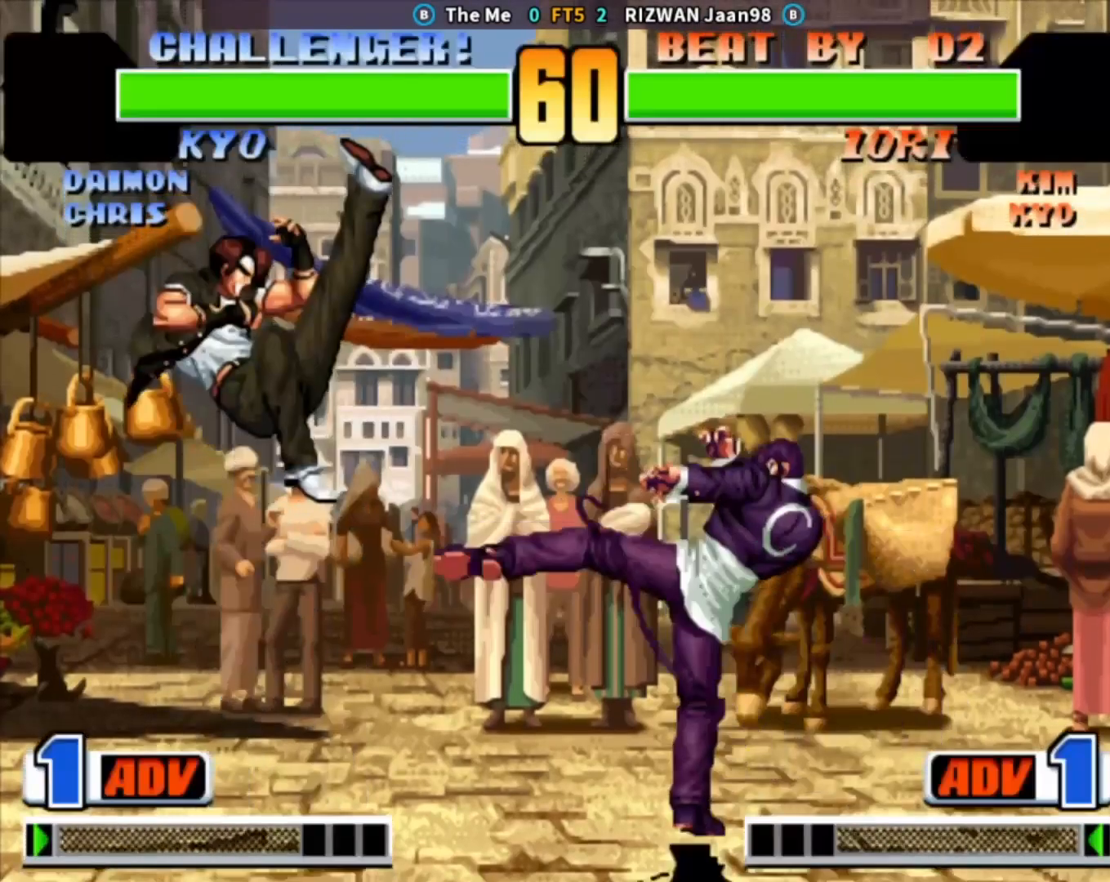
{"buttons": [], "left_stick": "down-right"}
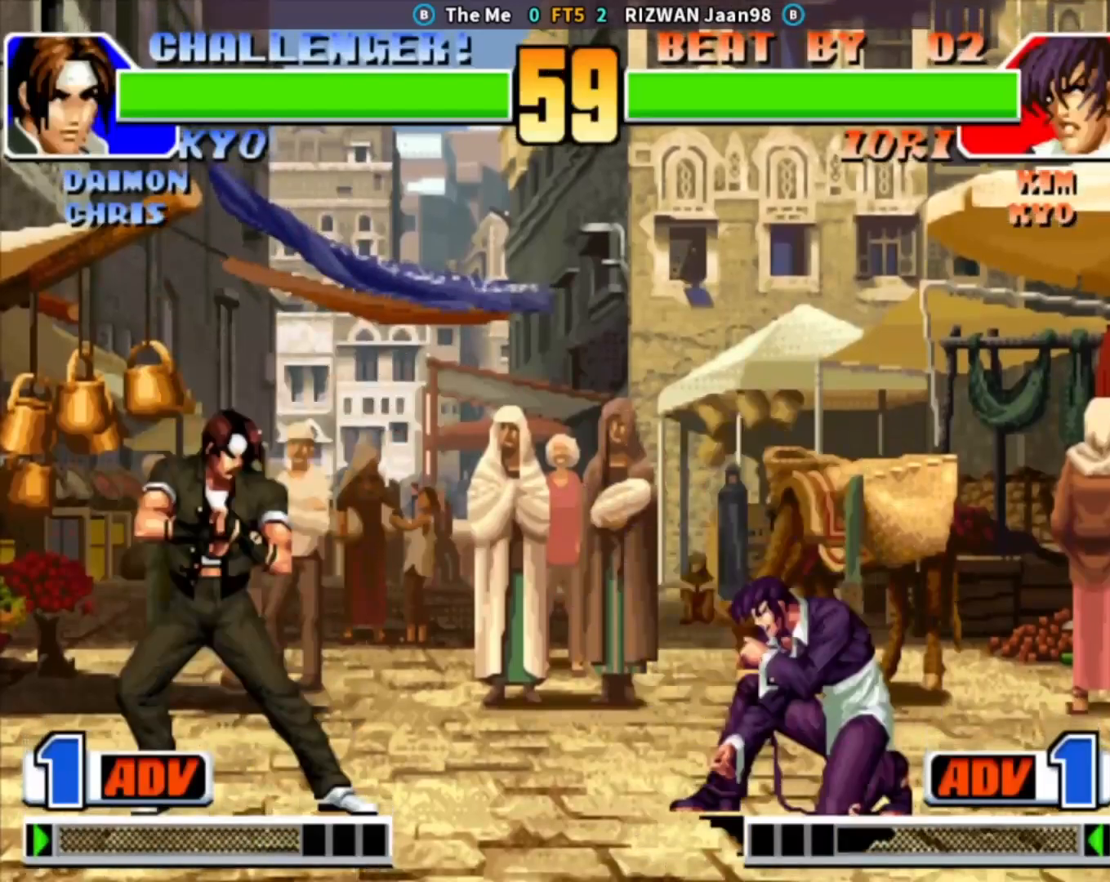
{"buttons": [], "left_stick": "down", "events": [[50, "left_stick", "left"], [117, "left_stick", "center"], [267, "CIRCLE", "down"], [267, "TRIANGLE", "down"], [417, "left_stick", "left"], [433, "TRIANGLE", "up"], [467, "CIRCLE", "up"], [500, "left_stick", "down"]]}
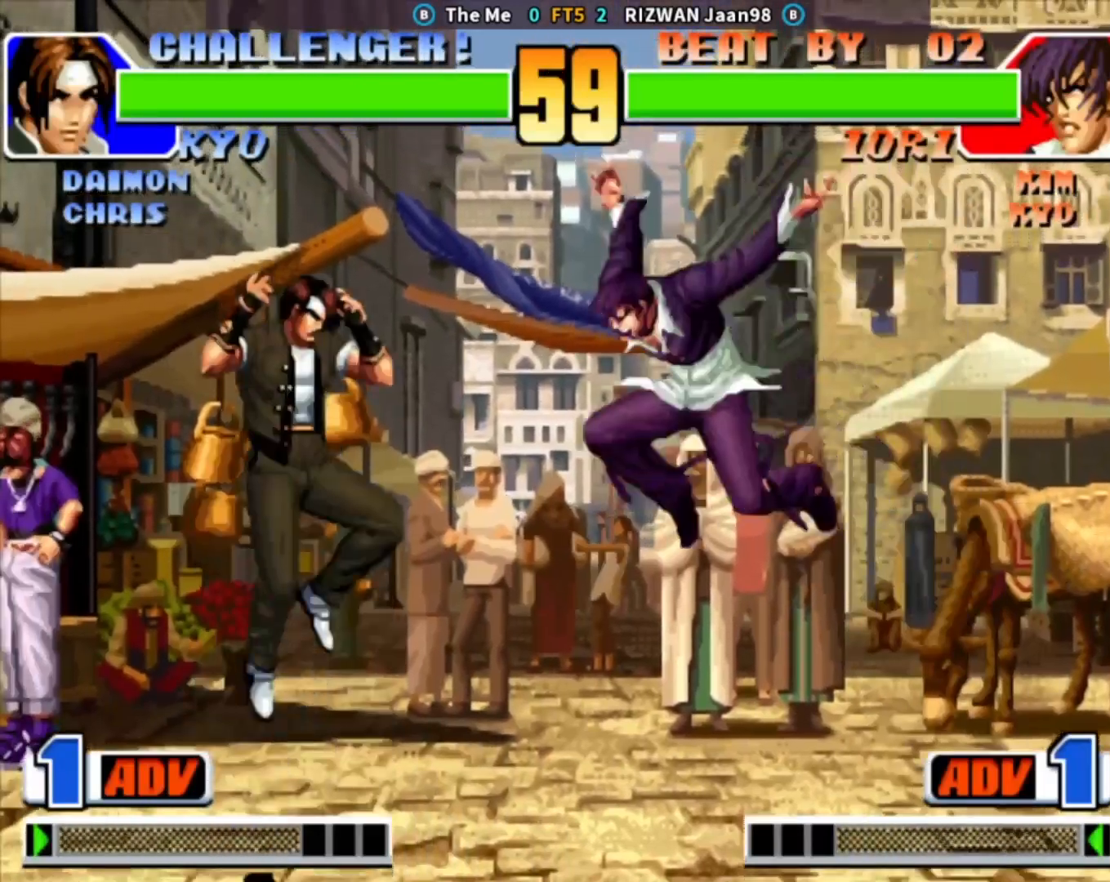
{"buttons": [], "left_stick": "center", "events": [[50, "SQUARE", "down"], [117, "left_stick", "left"], [200, "left_stick", "center"], [217, "SQUARE", "up"]]}
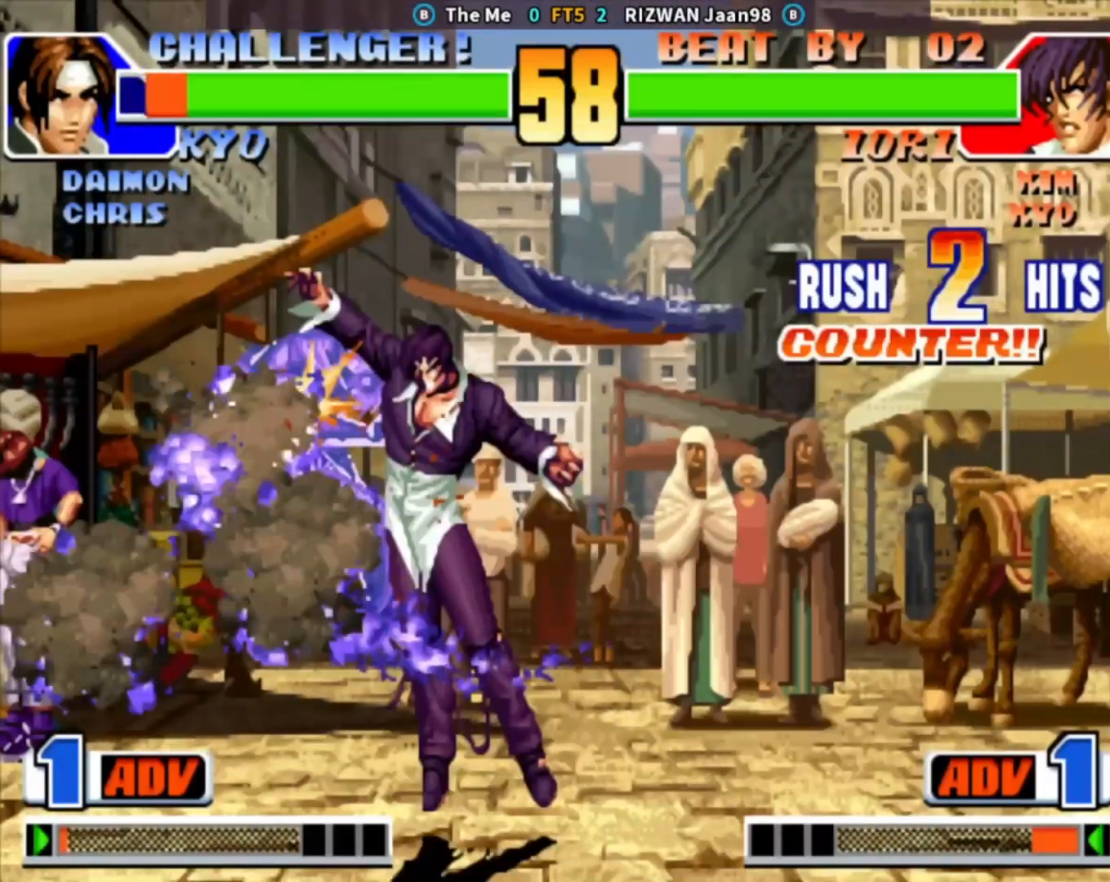
{"buttons": [], "left_stick": "center", "events": []}
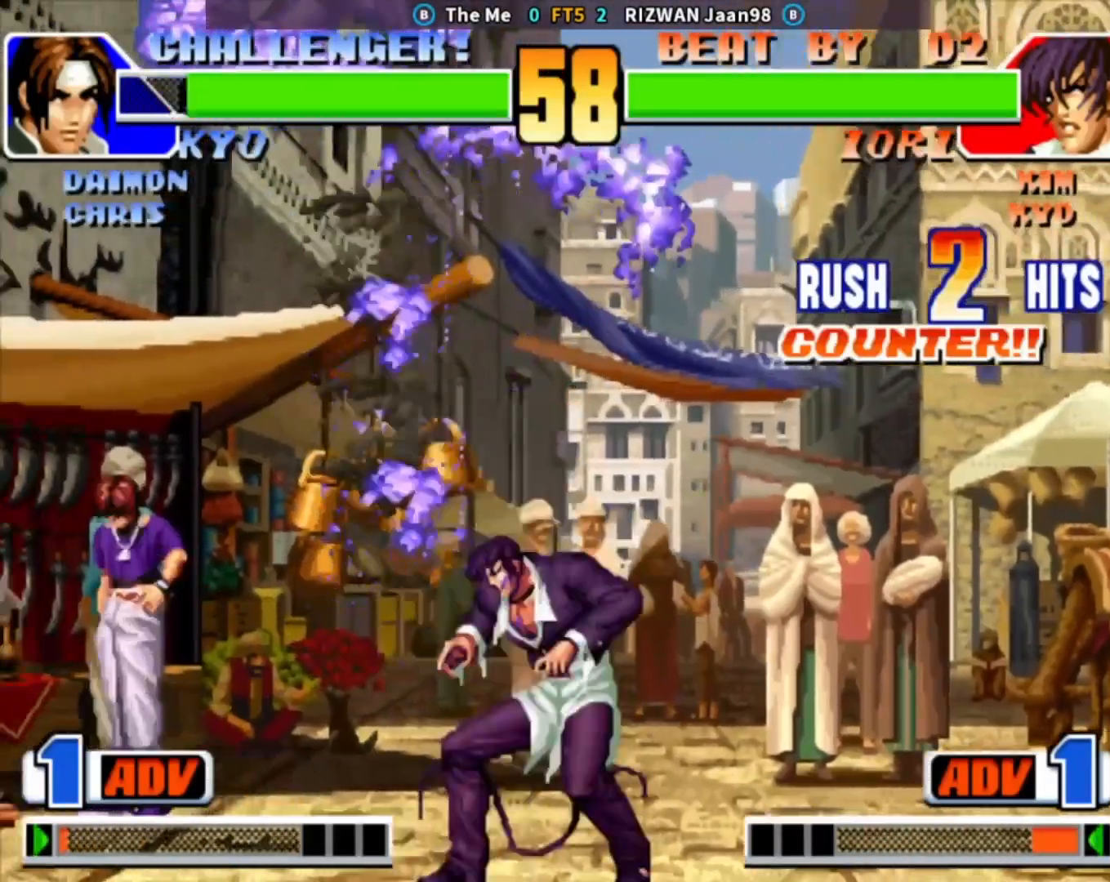
{"buttons": [], "left_stick": "center"}
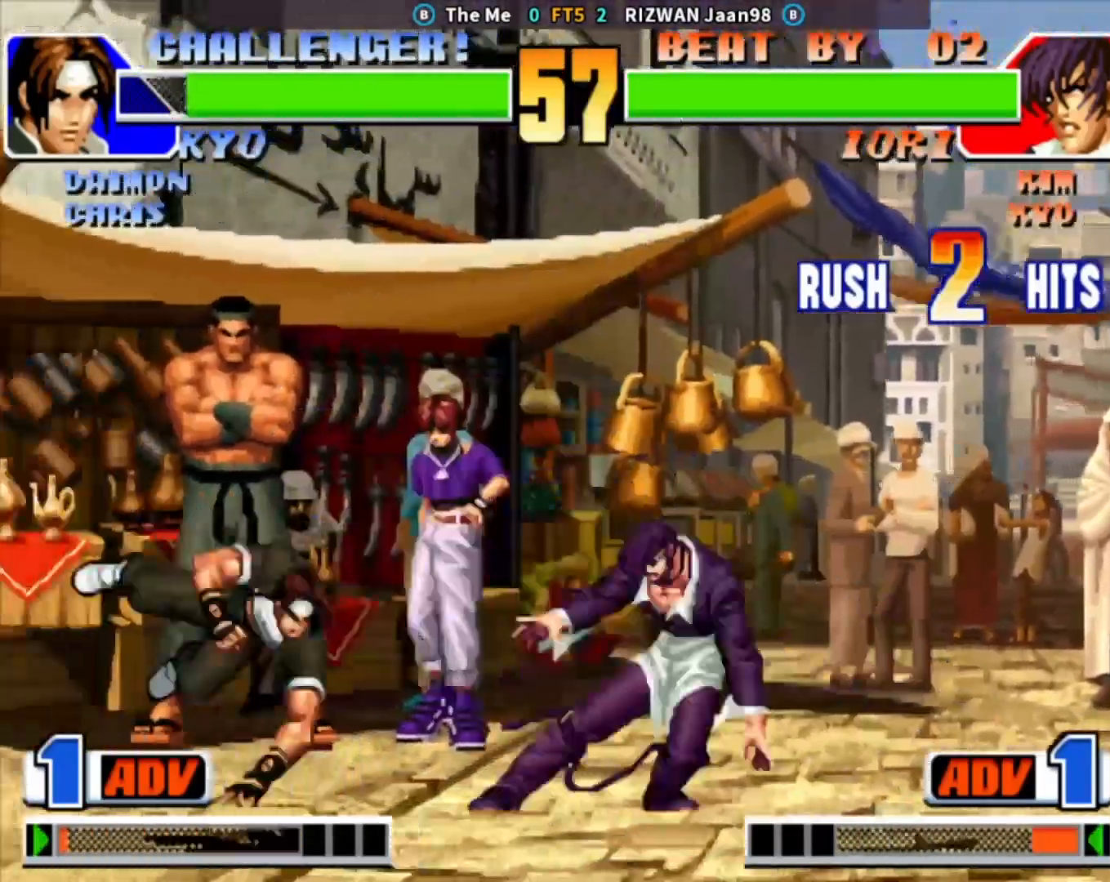
{"buttons": [], "left_stick": "down-right", "events": [[333, "left_stick", "down-right"]]}